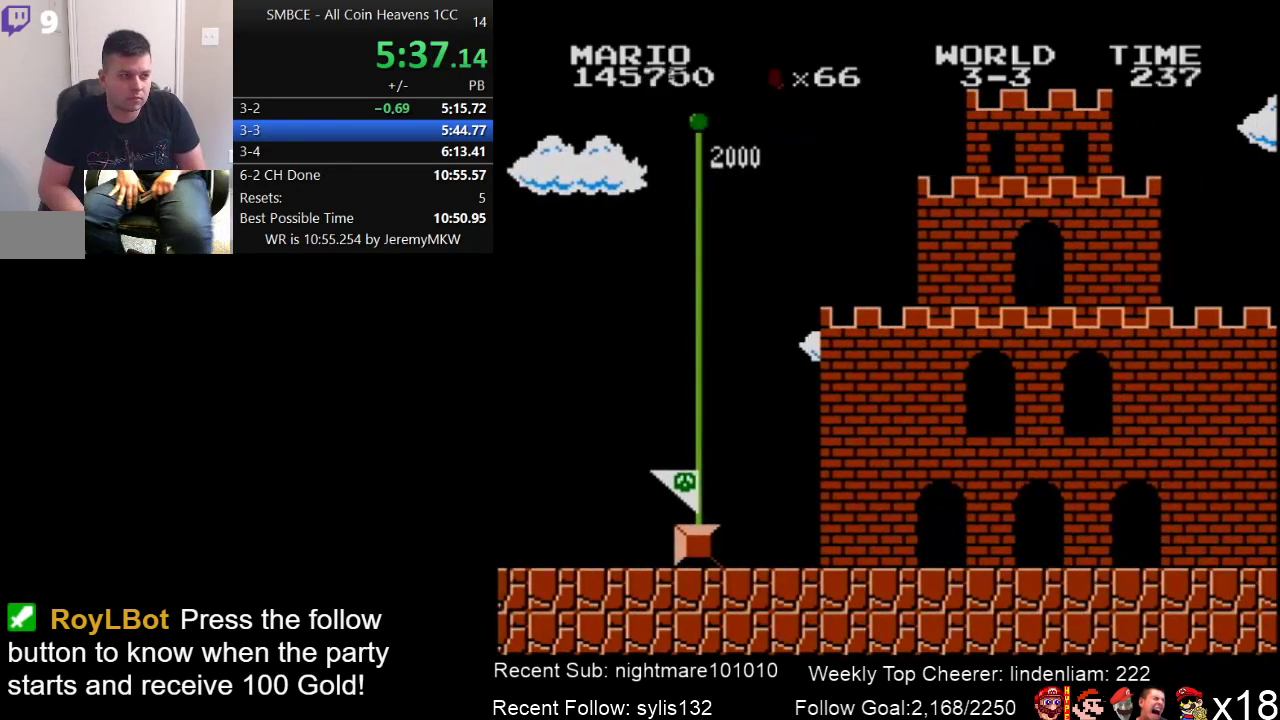
Gameplay with a controller (Nintendo layout); each line is a JSON object with the inputs held at the frame after it. "events" lists button and stick changes between this image and that frame as [ms after this image, input, new state], when the widget could be followed in between. Not read: L3 R3.
{"buttons": [], "events": []}
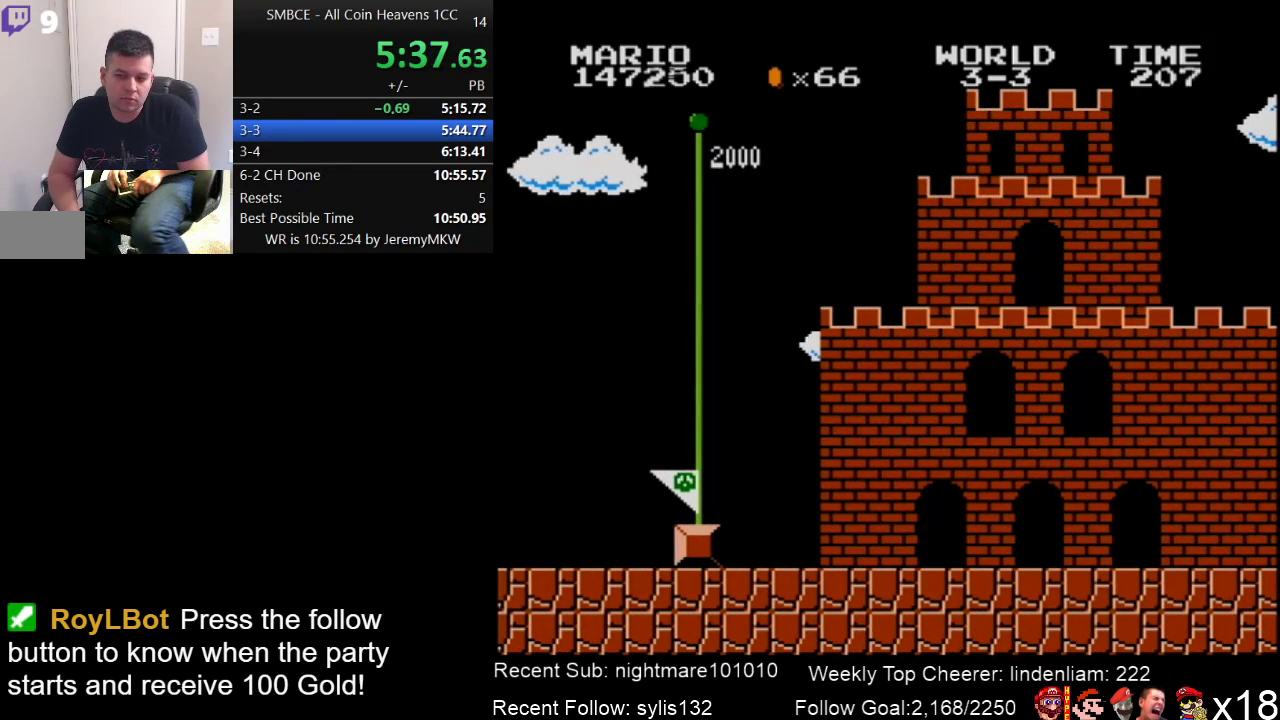
{"buttons": ["B"], "events": [[483, "B", "down"]]}
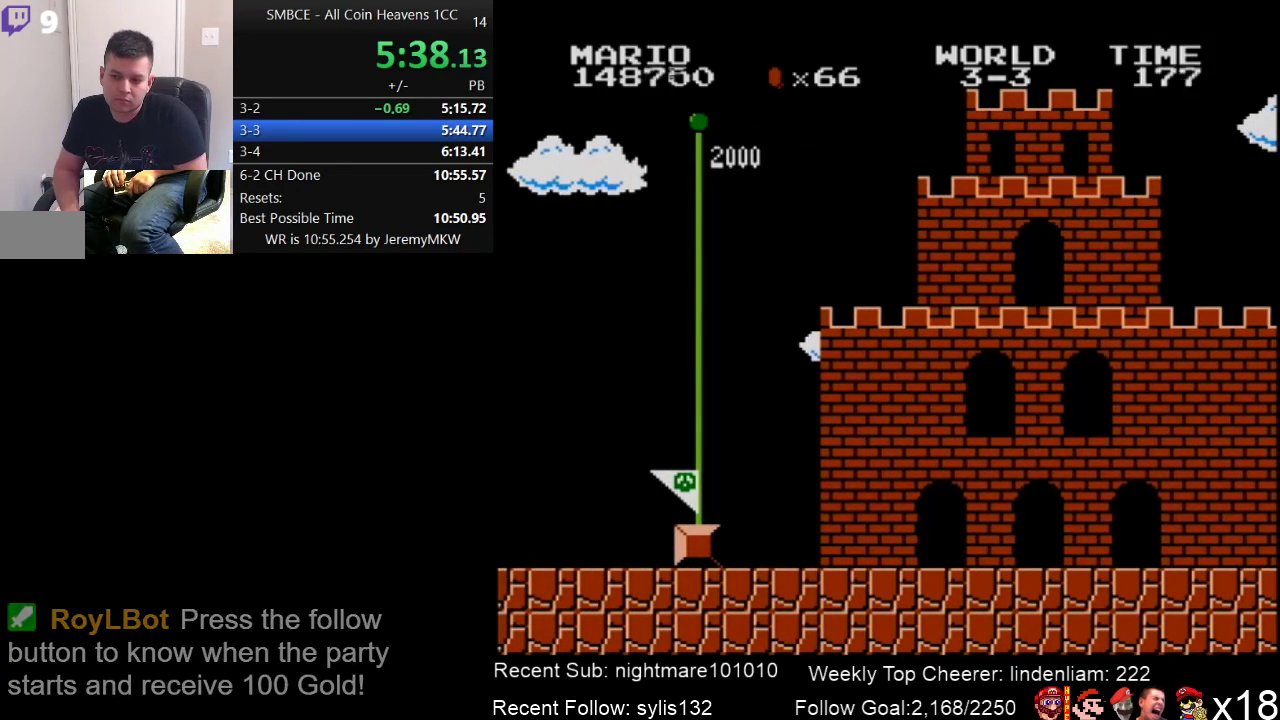
{"buttons": ["B"], "events": [[50, "B", "up"], [233, "B", "down"], [333, "B", "up"], [467, "B", "down"]]}
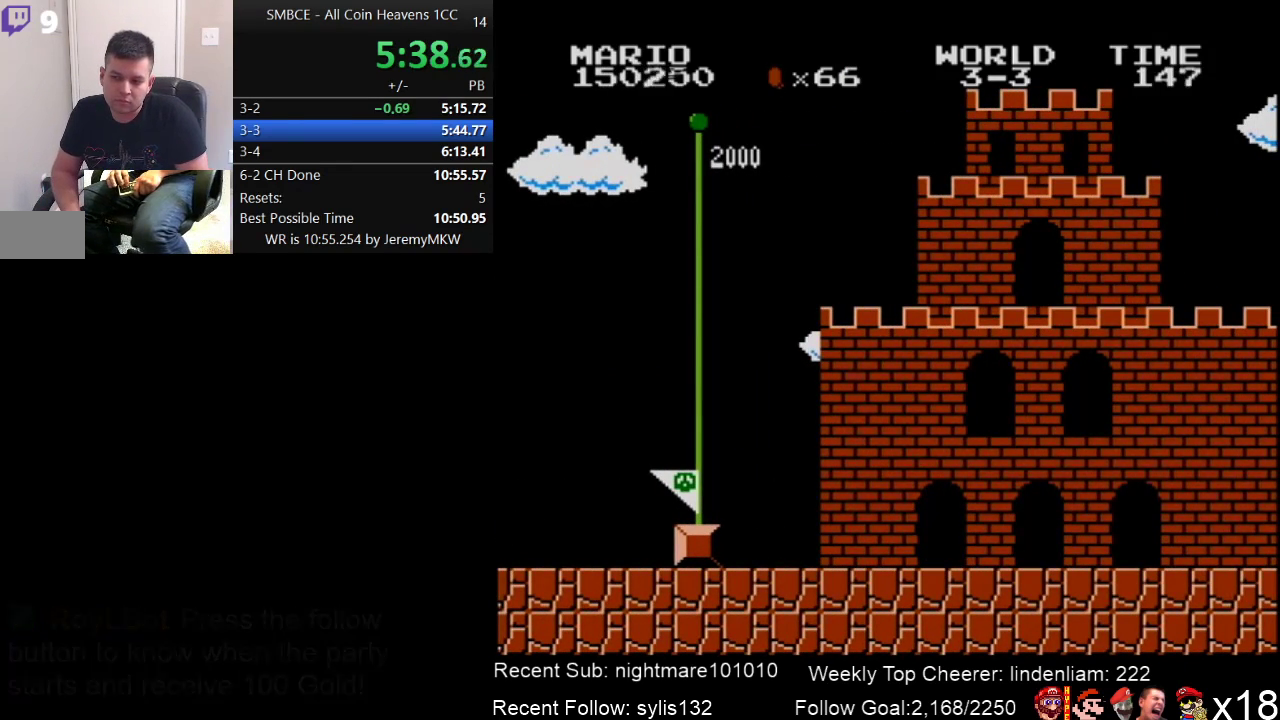
{"buttons": ["A"], "events": [[333, "B", "up"], [417, "A", "down"]]}
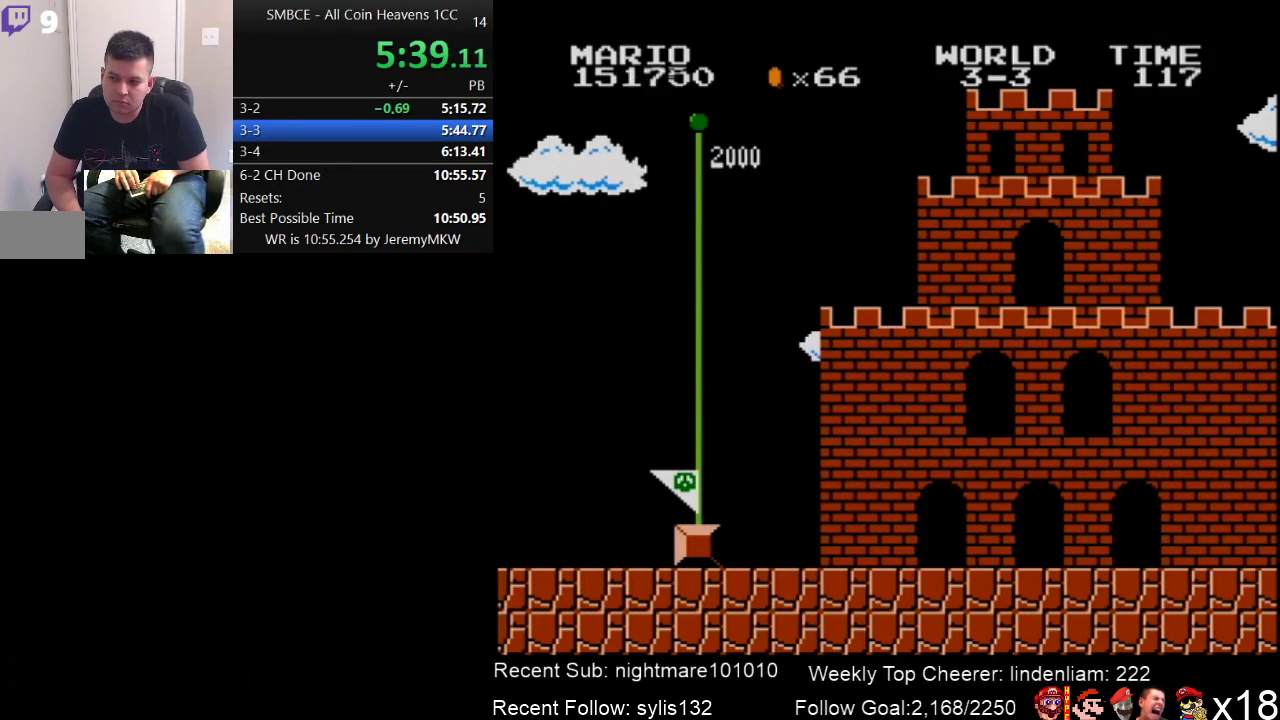
{"buttons": ["B"], "events": [[17, "A", "up"], [300, "B", "down"], [367, "B", "up"], [500, "B", "down"]]}
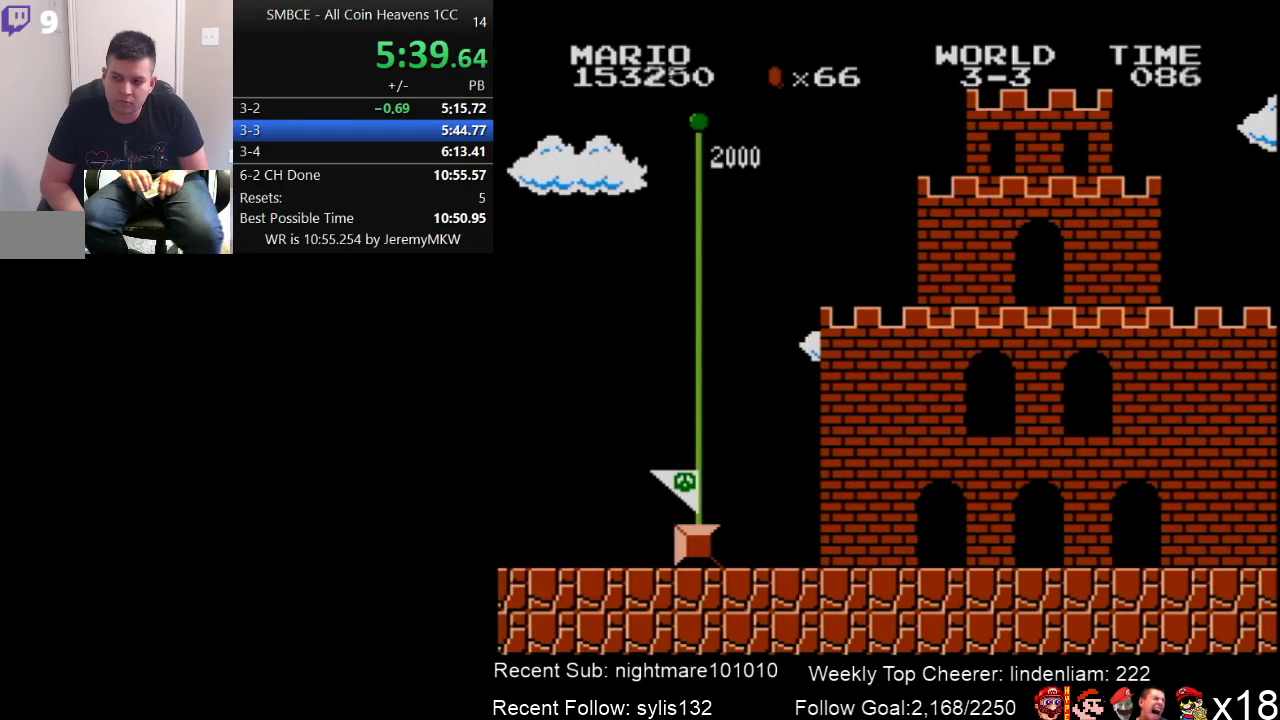
{"buttons": [], "events": [[117, "B", "up"], [250, "B", "down"], [383, "B", "up"]]}
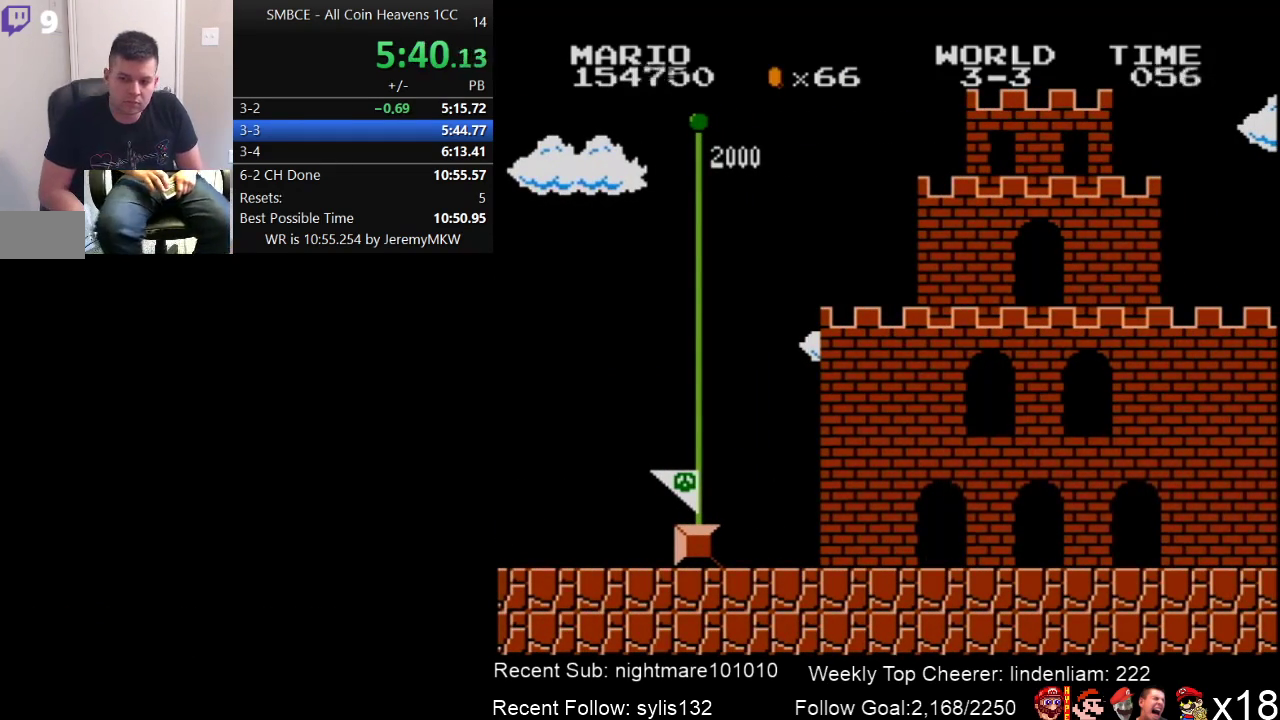
{"buttons": [], "events": [[50, "B", "down"], [167, "B", "up"]]}
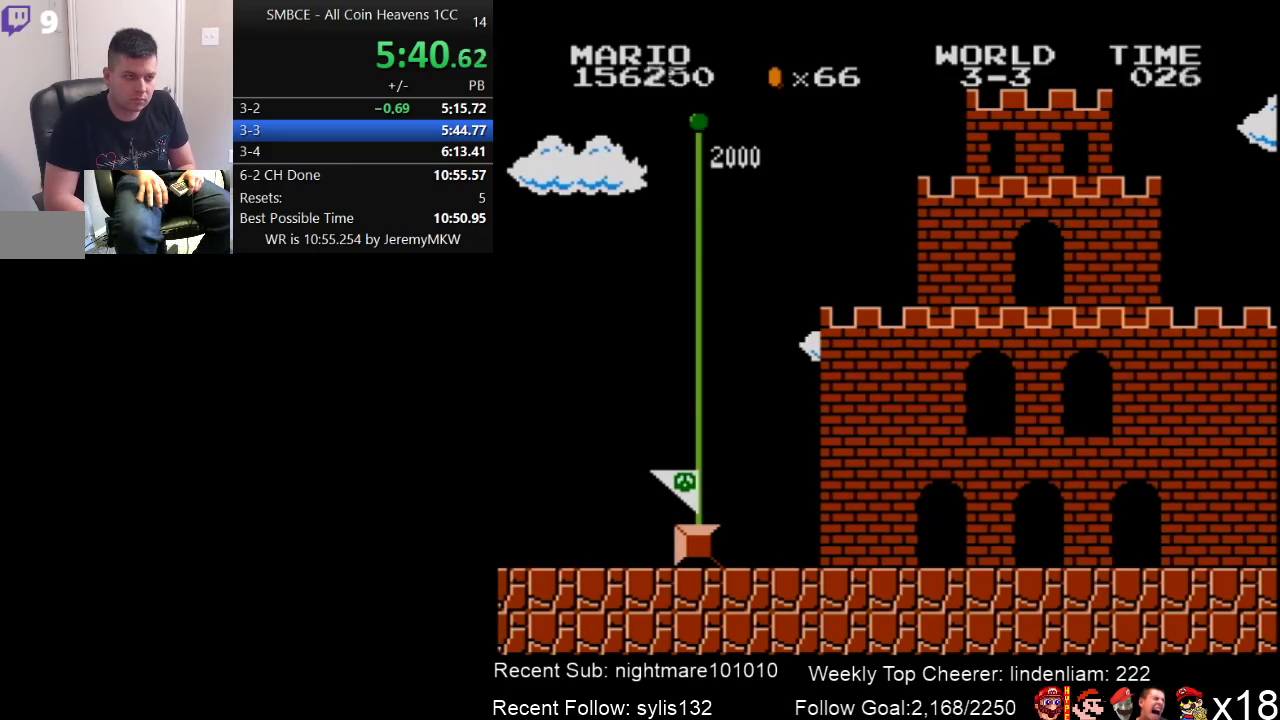
{"buttons": [], "events": []}
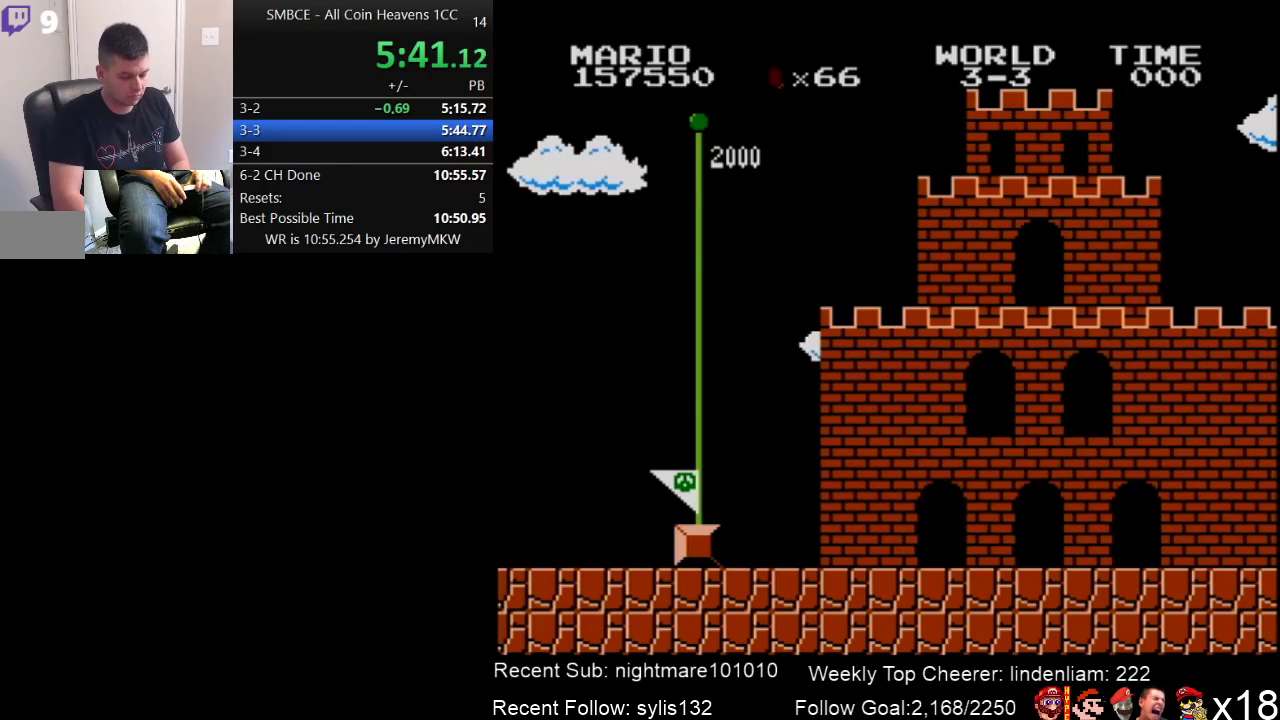
{"buttons": [], "events": []}
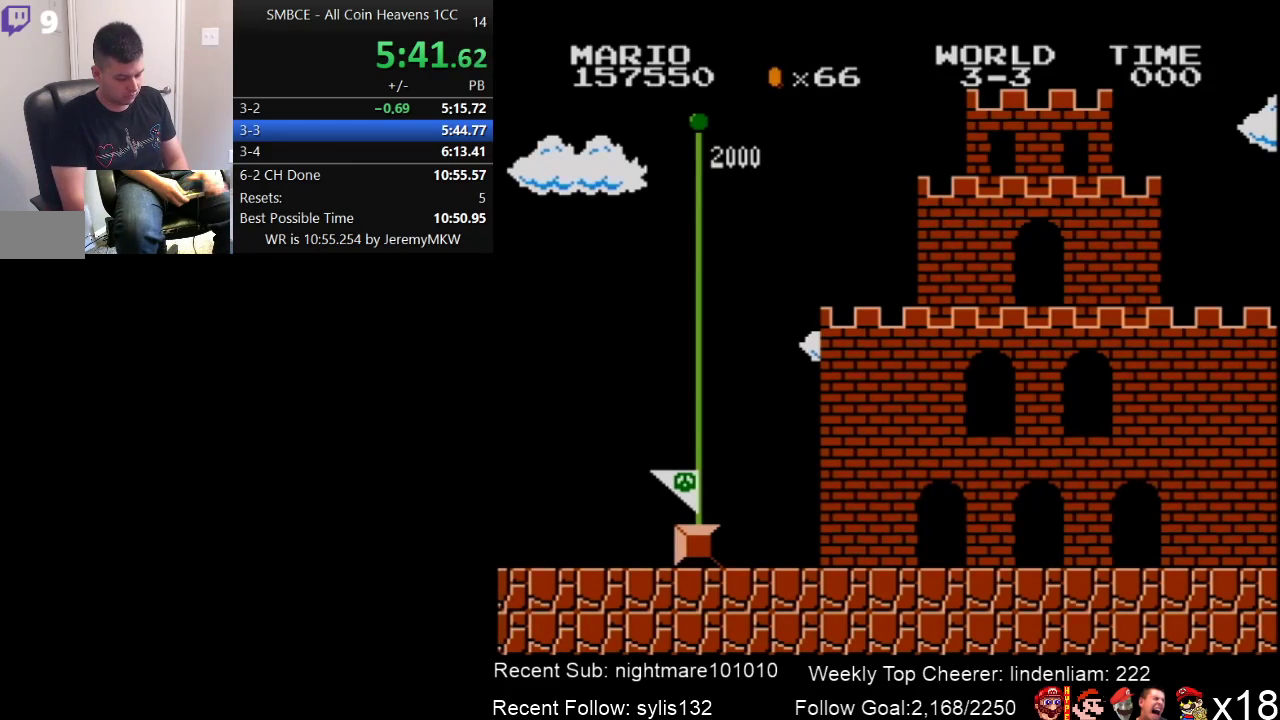
{"buttons": [], "events": []}
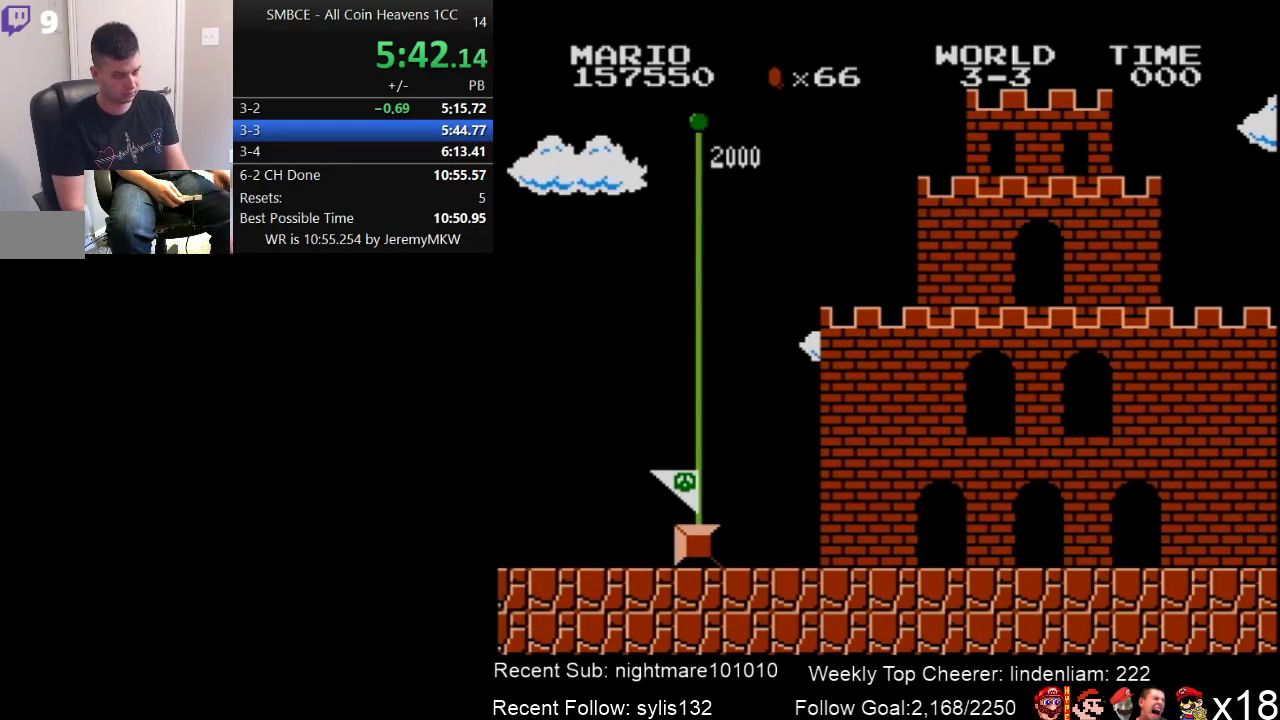
{"buttons": [], "events": []}
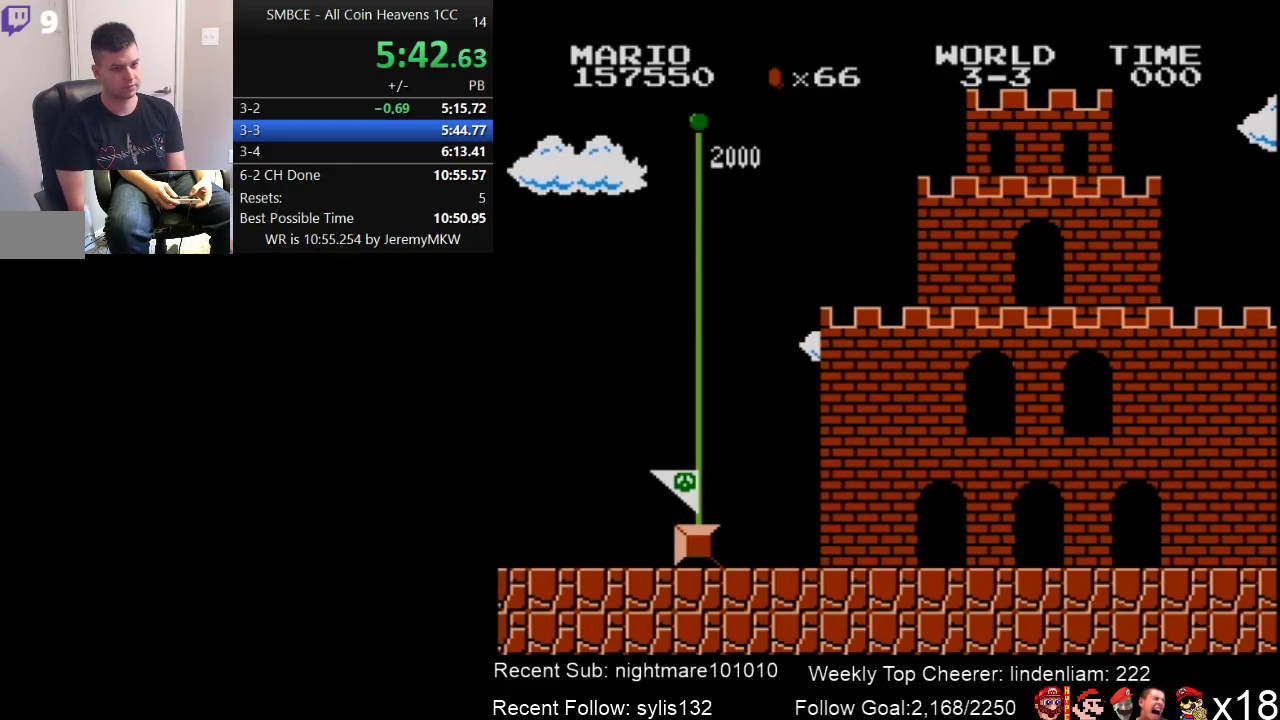
{"buttons": [], "events": []}
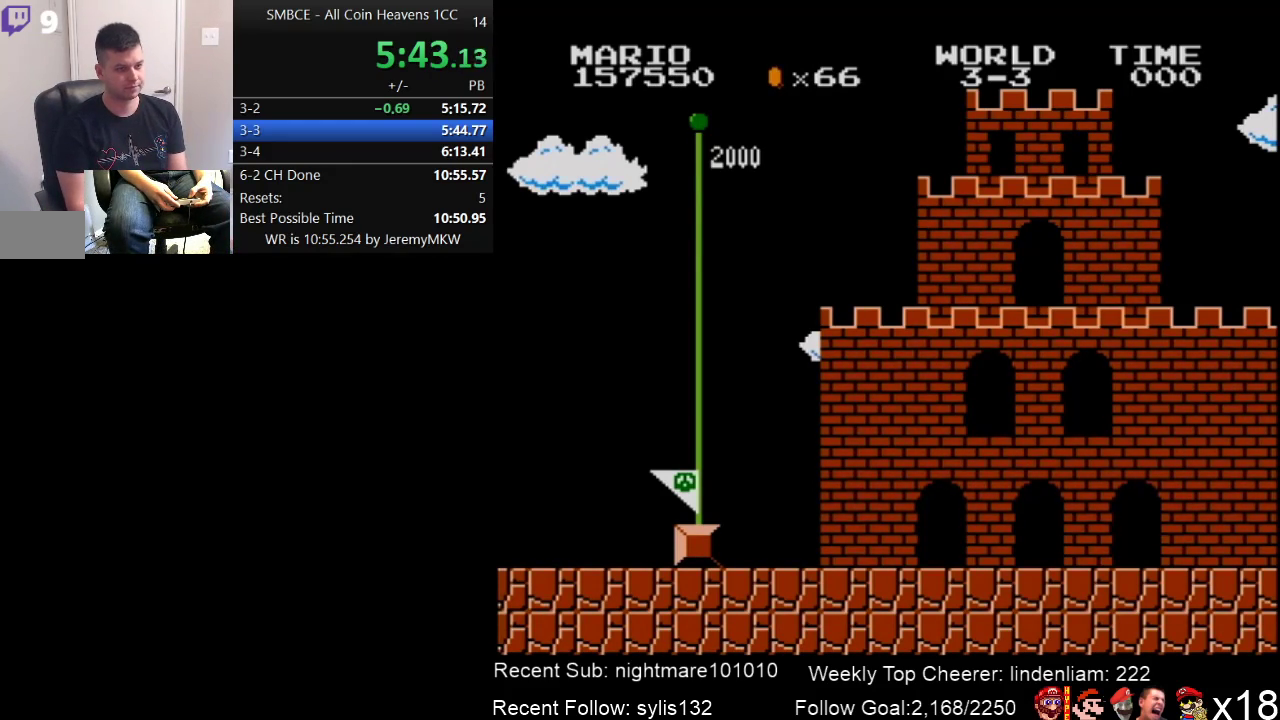
{"buttons": [], "events": []}
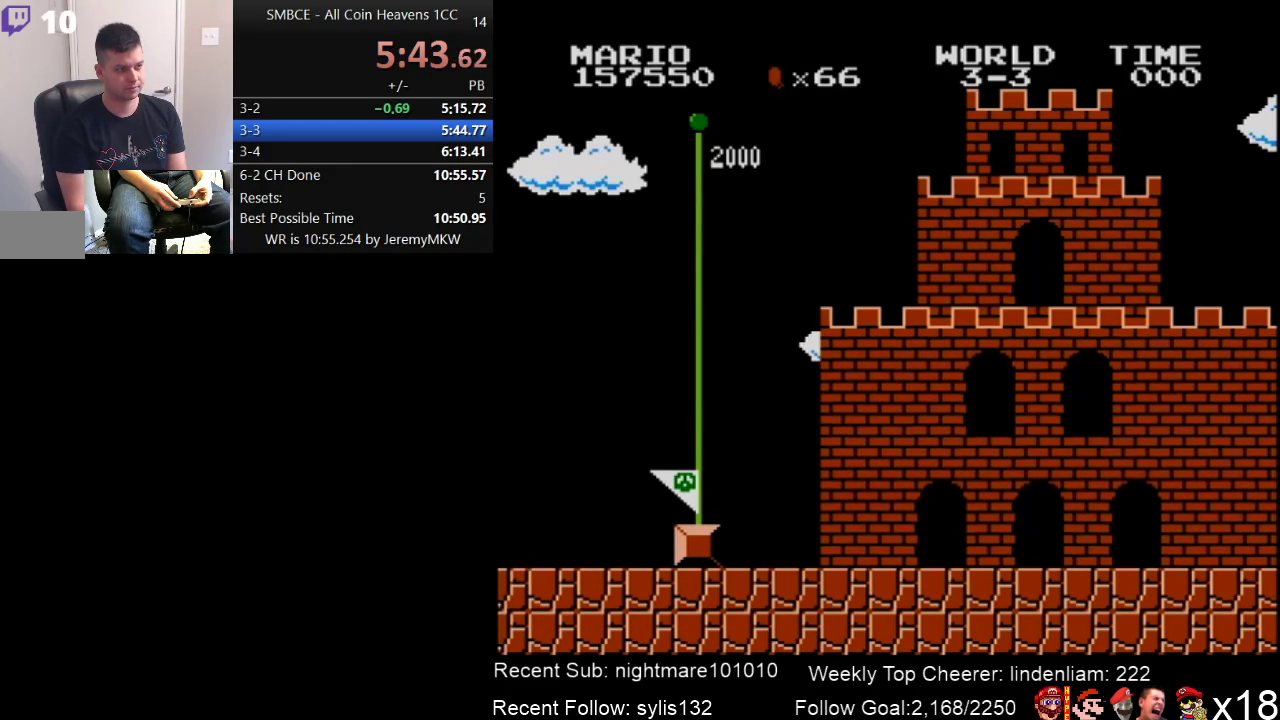
{"buttons": [], "events": []}
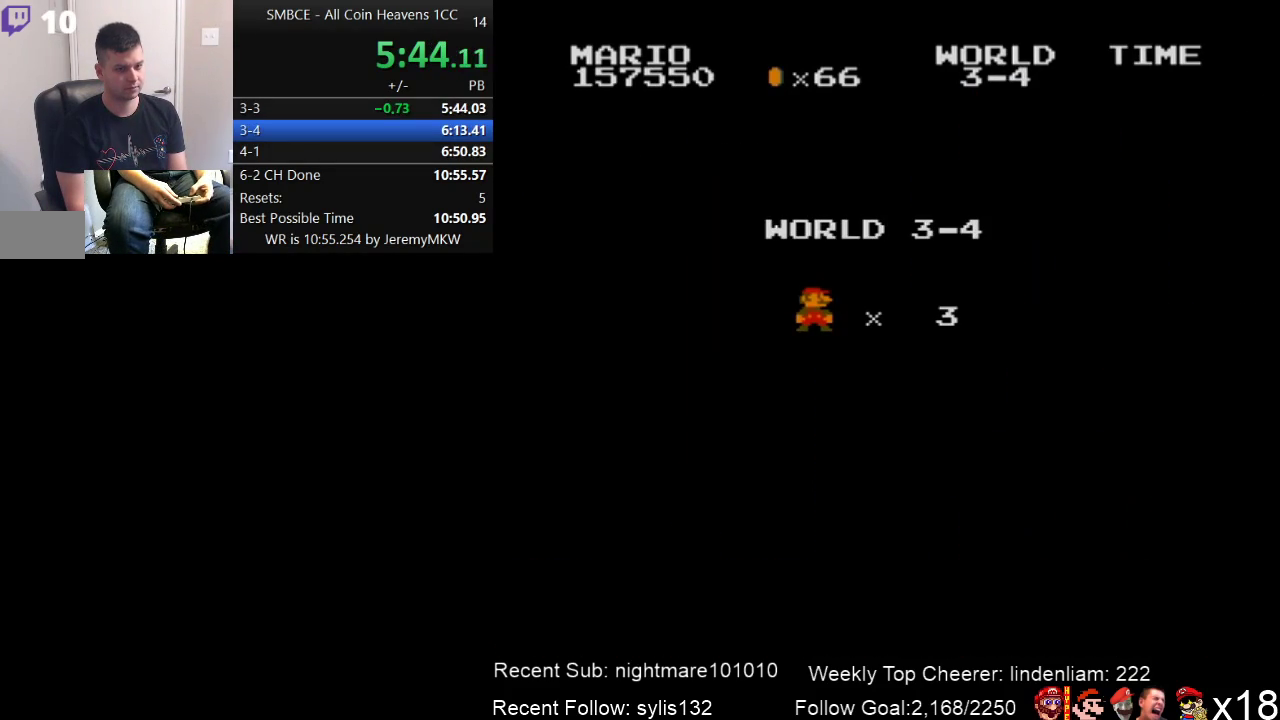
{"buttons": [], "events": []}
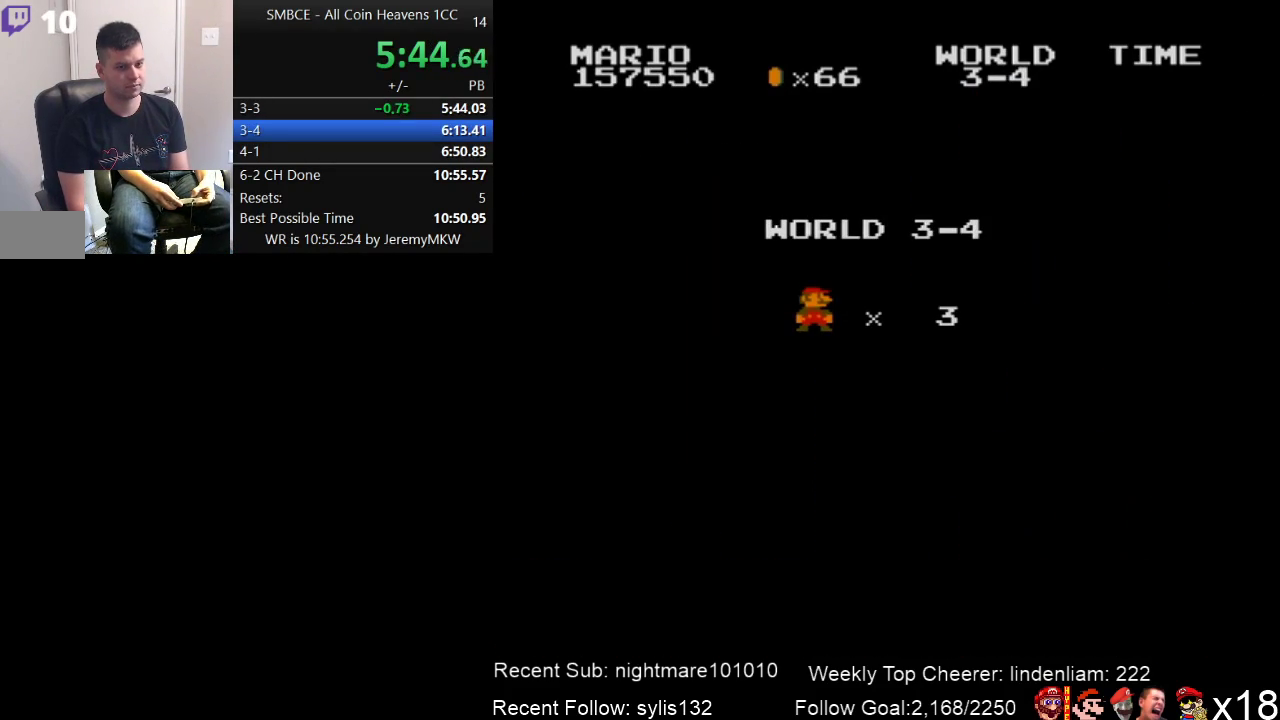
{"buttons": ["B", "DPAD_RIGHT"], "events": [[83, "B", "down"], [83, "DPAD_RIGHT", "down"]]}
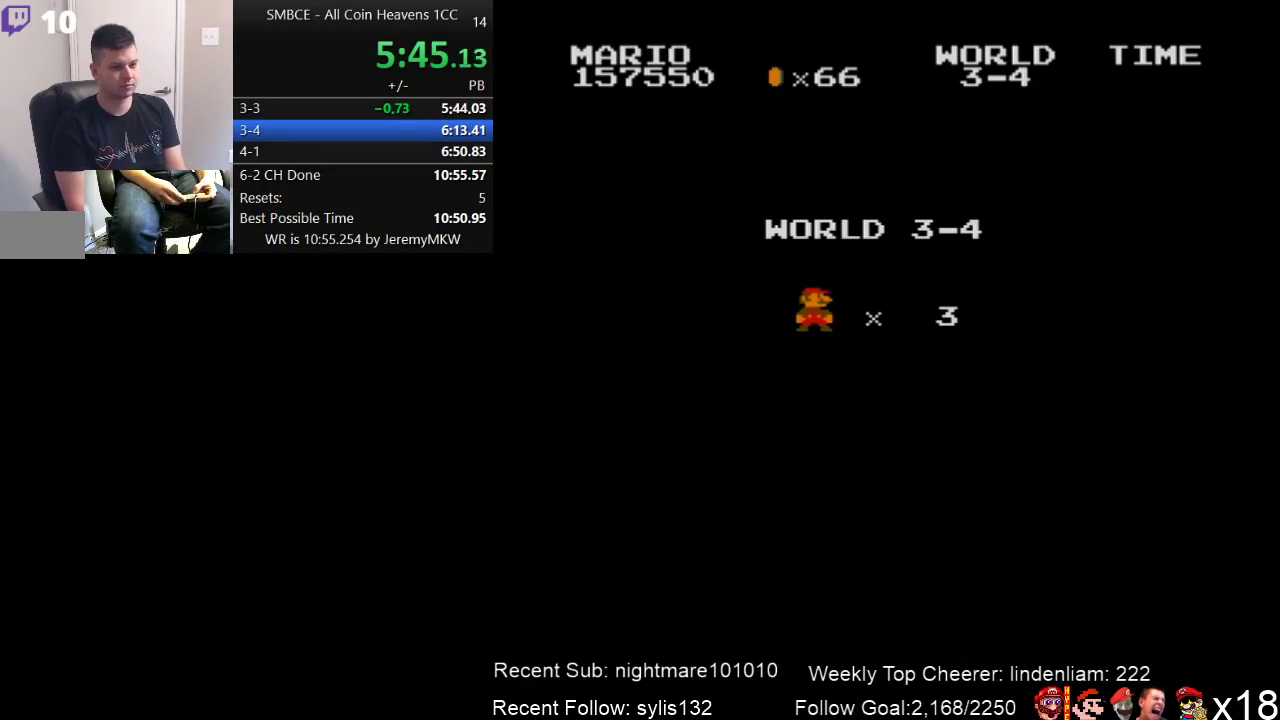
{"buttons": ["B", "DPAD_RIGHT"], "events": []}
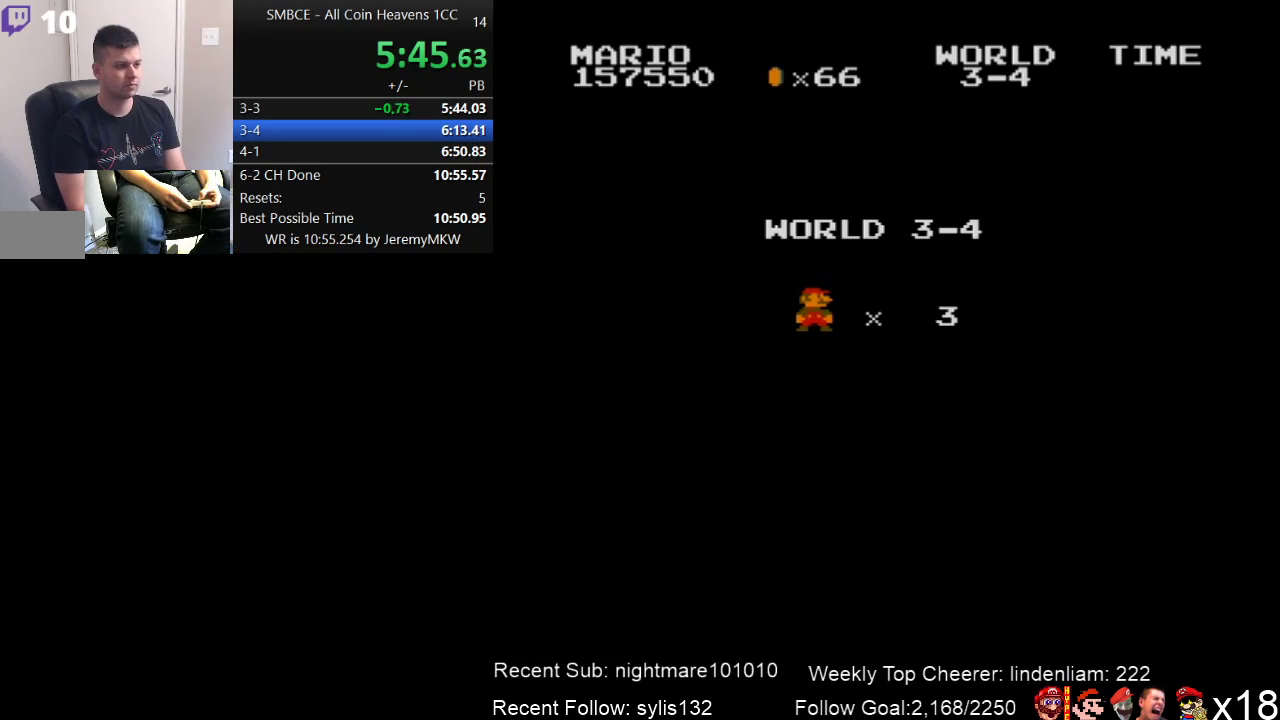
{"buttons": ["B", "DPAD_RIGHT"], "events": []}
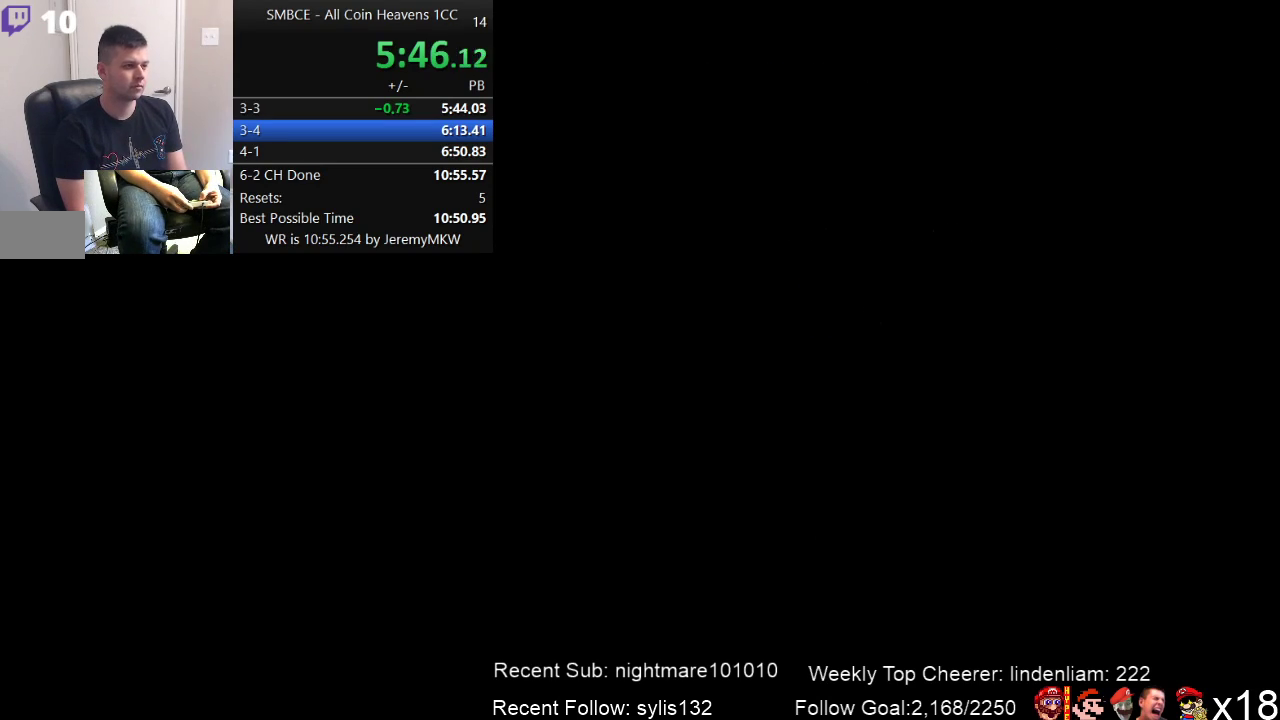
{"buttons": ["B", "DPAD_RIGHT"], "events": []}
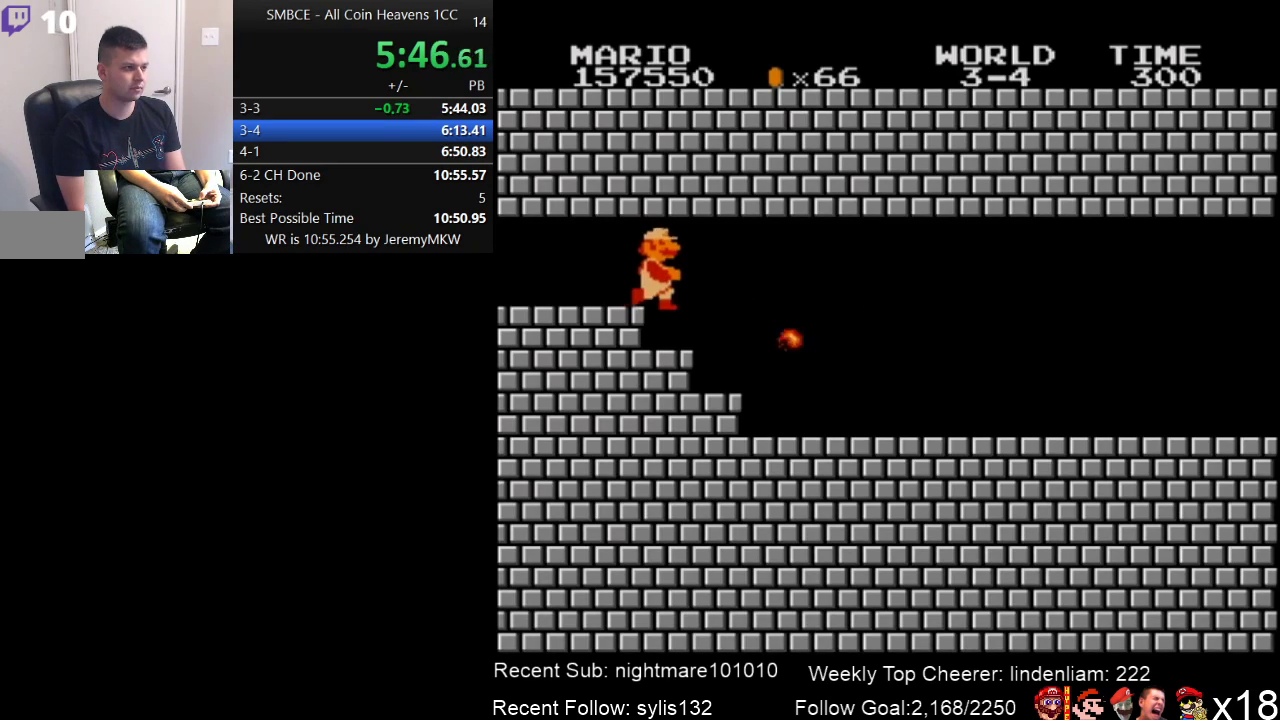
{"buttons": ["B", "DPAD_RIGHT"], "events": []}
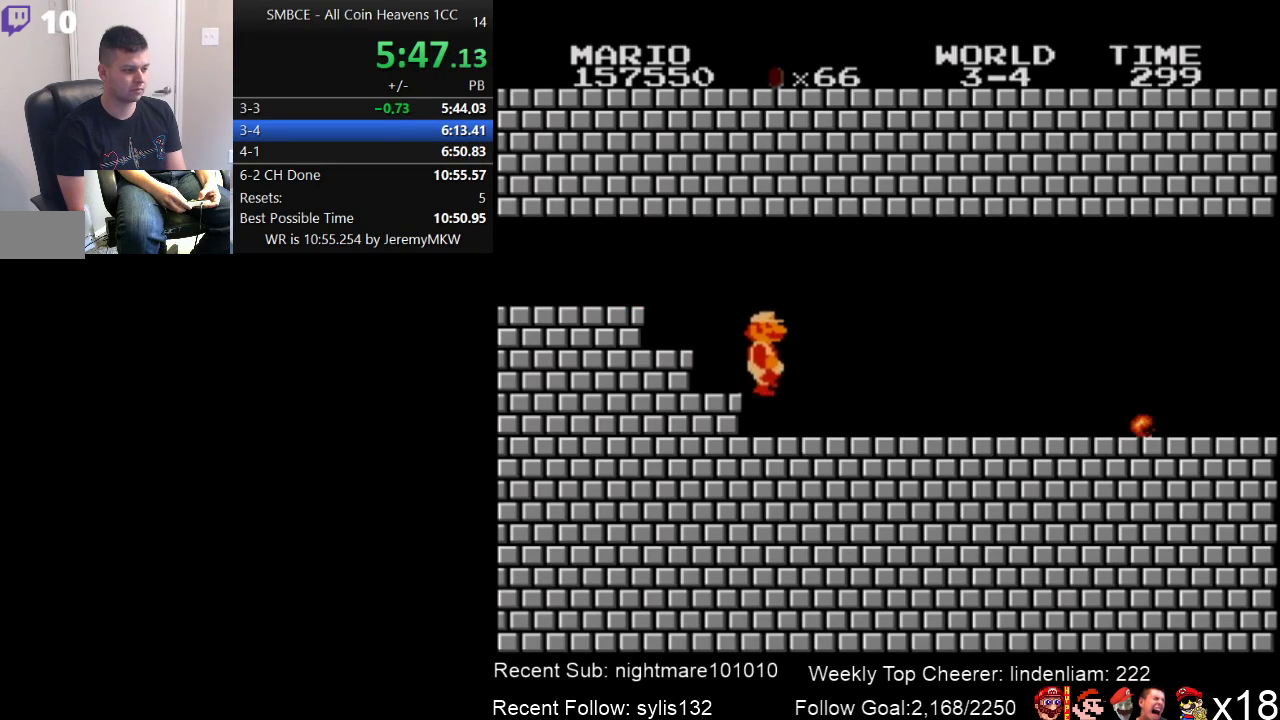
{"buttons": ["B", "DPAD_RIGHT"], "events": []}
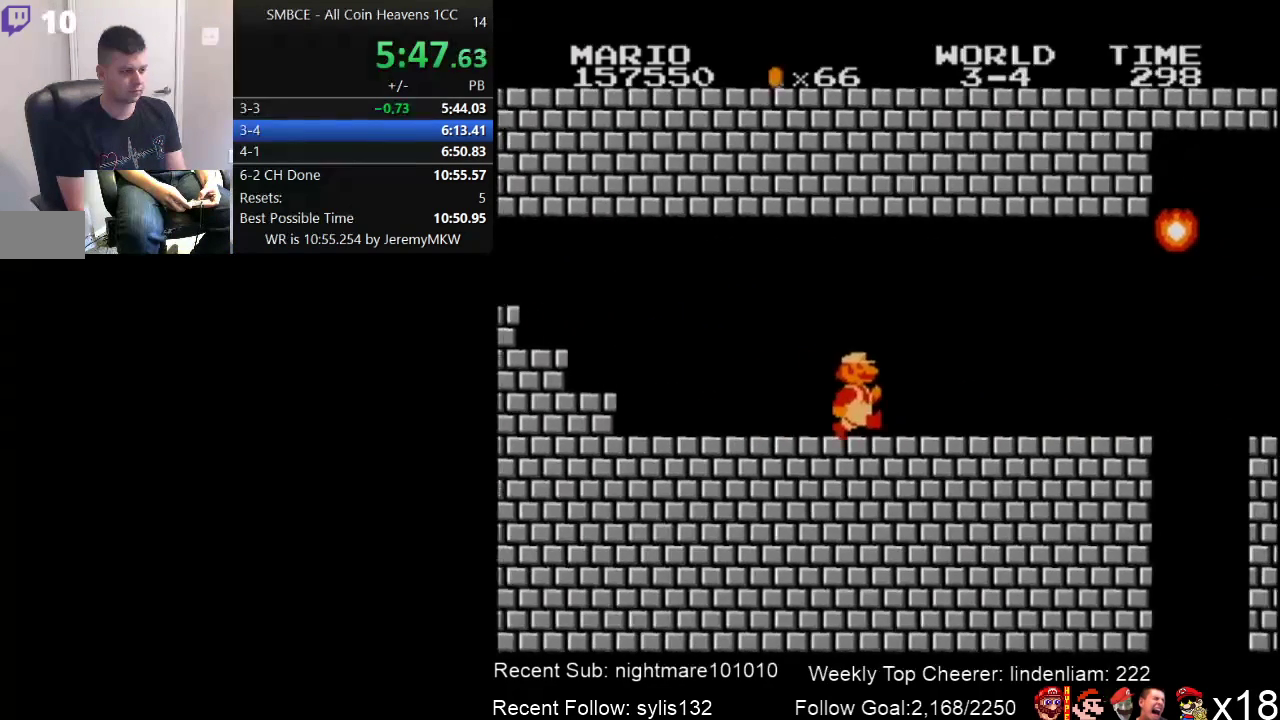
{"buttons": ["B", "DPAD_RIGHT"], "events": []}
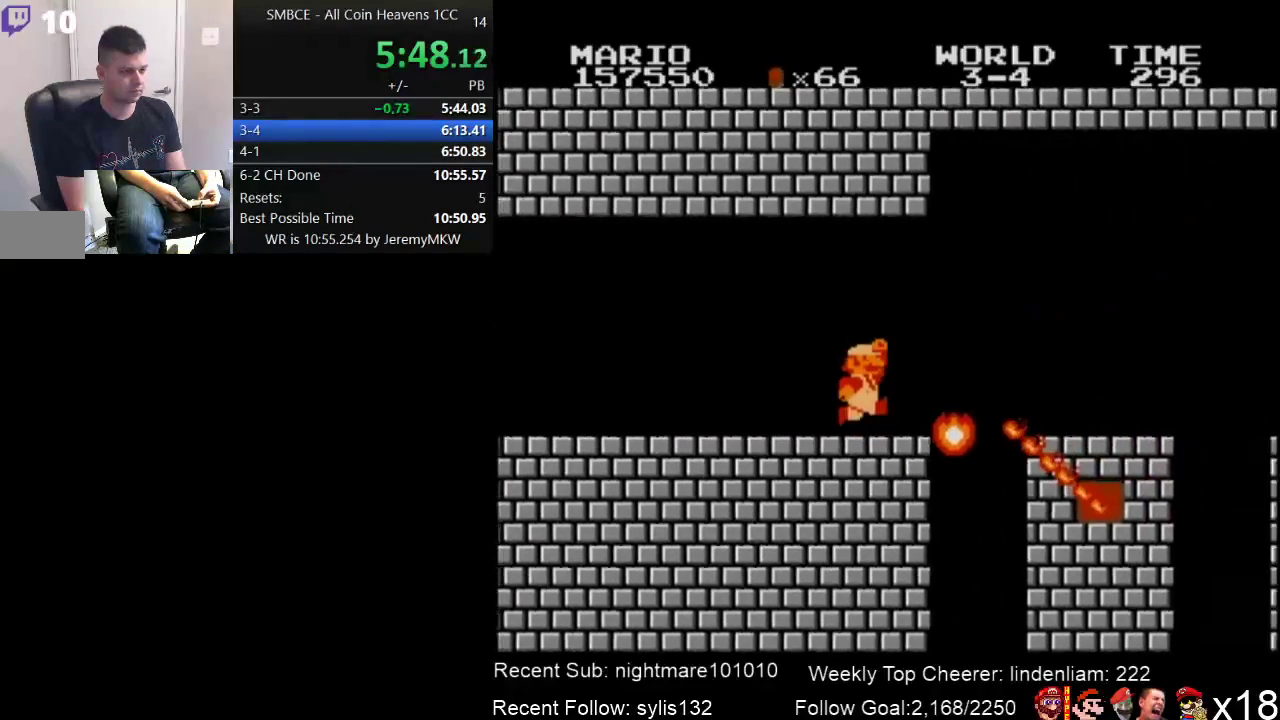
{"buttons": ["B", "DPAD_RIGHT"], "events": [[167, "A", "down"], [267, "A", "up"]]}
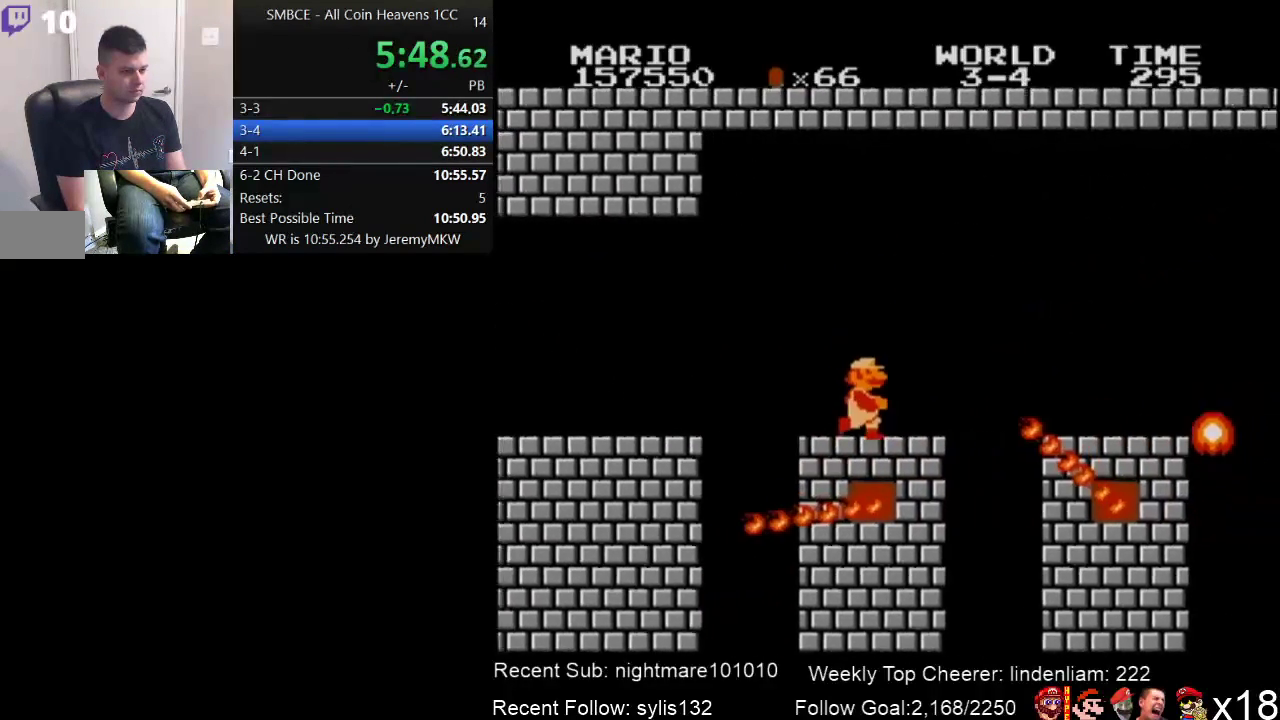
{"buttons": ["A", "B", "DPAD_RIGHT"], "events": [[383, "A", "down"]]}
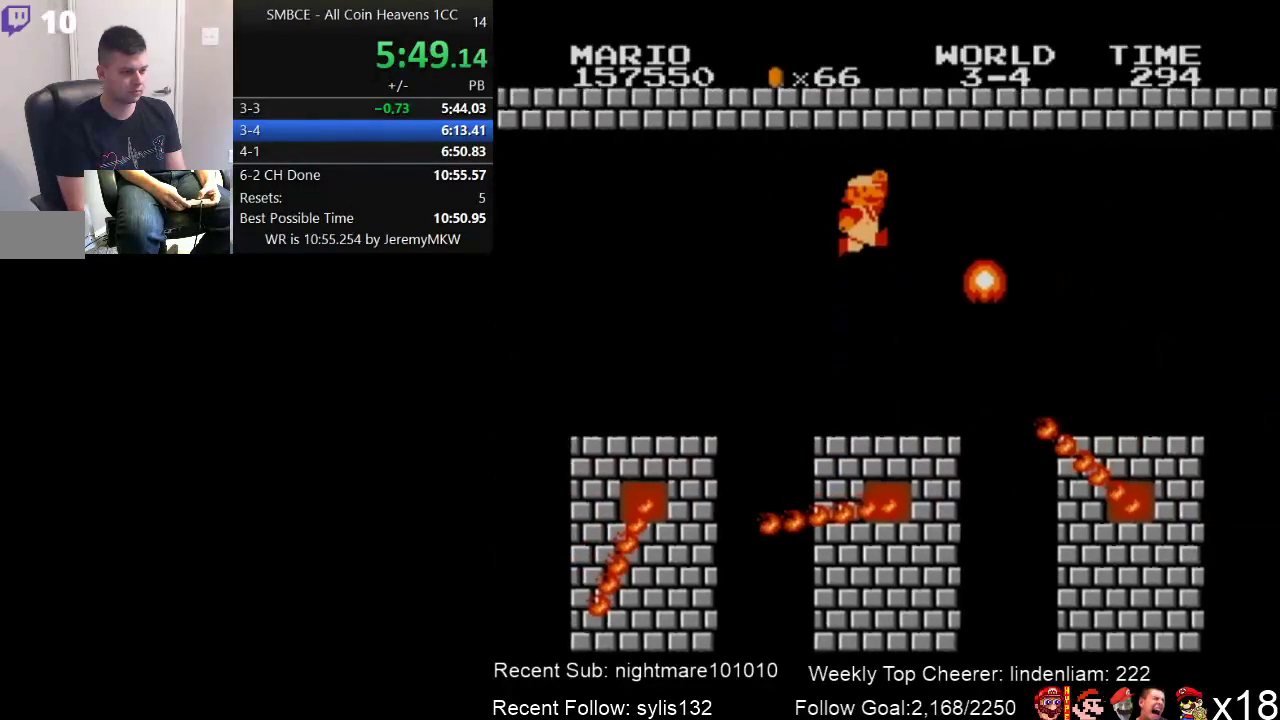
{"buttons": ["B", "DPAD_RIGHT"], "events": [[383, "A", "up"]]}
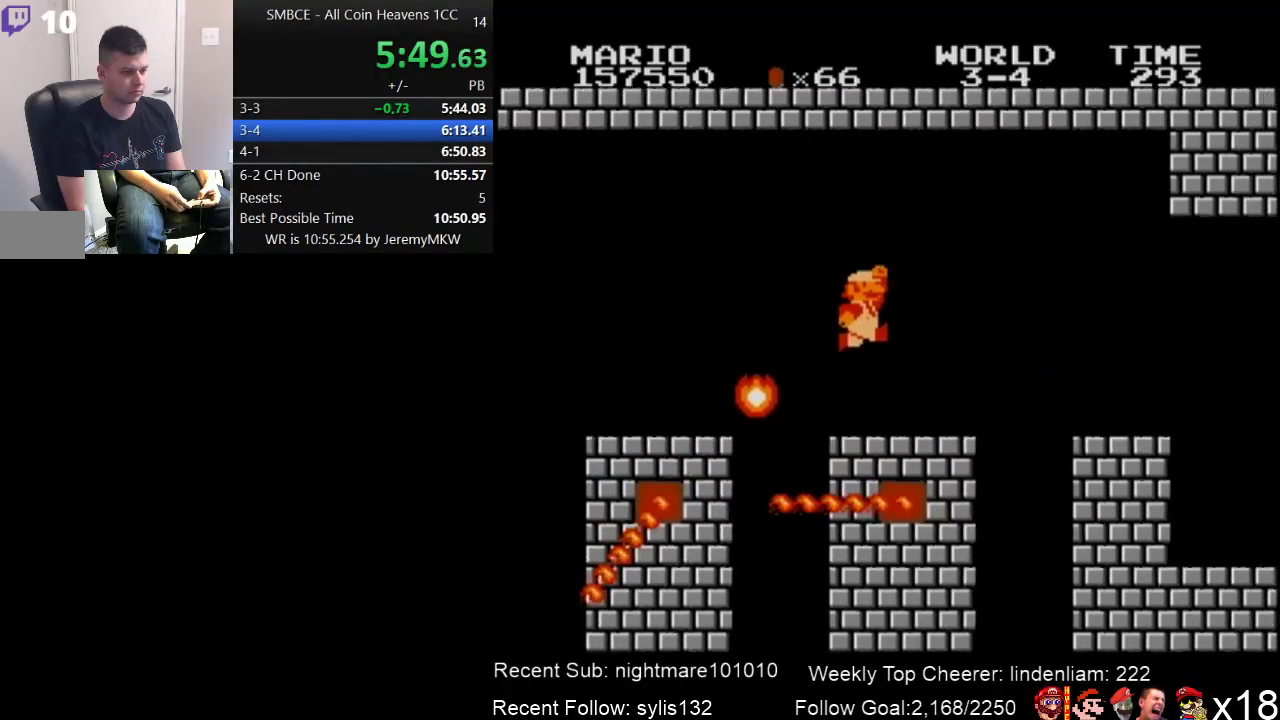
{"buttons": ["B", "DPAD_RIGHT"], "events": [[350, "A", "down"], [450, "A", "up"]]}